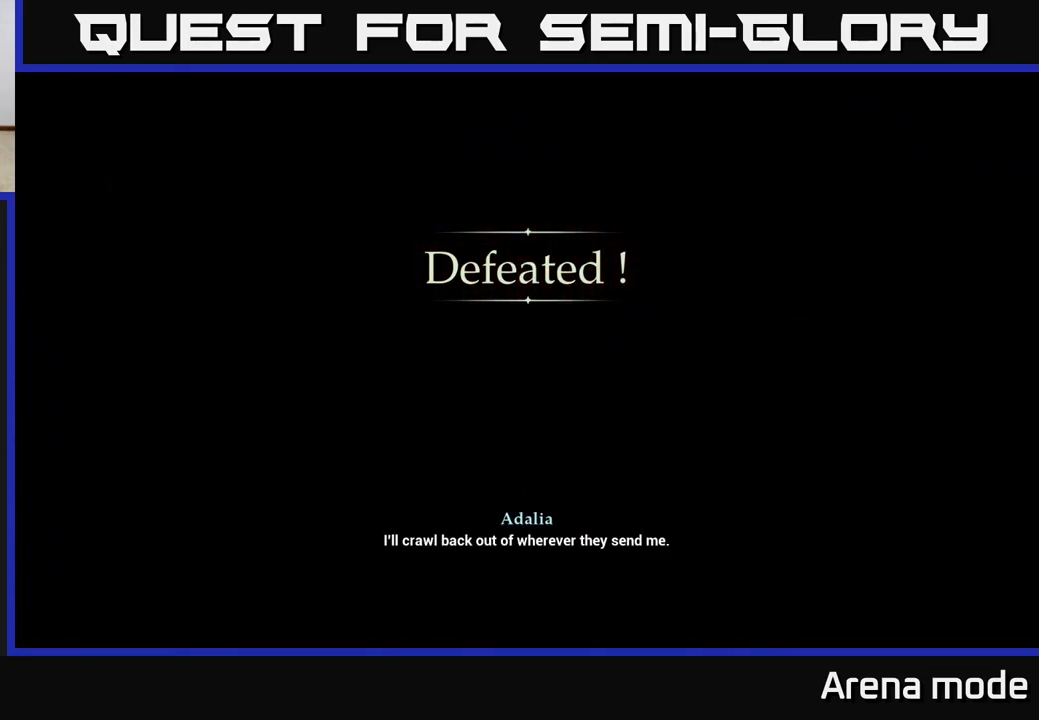
Gameplay with a controller (Xbox layout); each line is a JSON object with the inputs held at the frame after it. "events" lists button and stick changes between this image and that frame as [ms after this image, input, new state], when the widget could be followed in between.
{"buttons": ["A"], "left_stick": "center", "right_stick": "center", "events": [[183, "A", "down"]]}
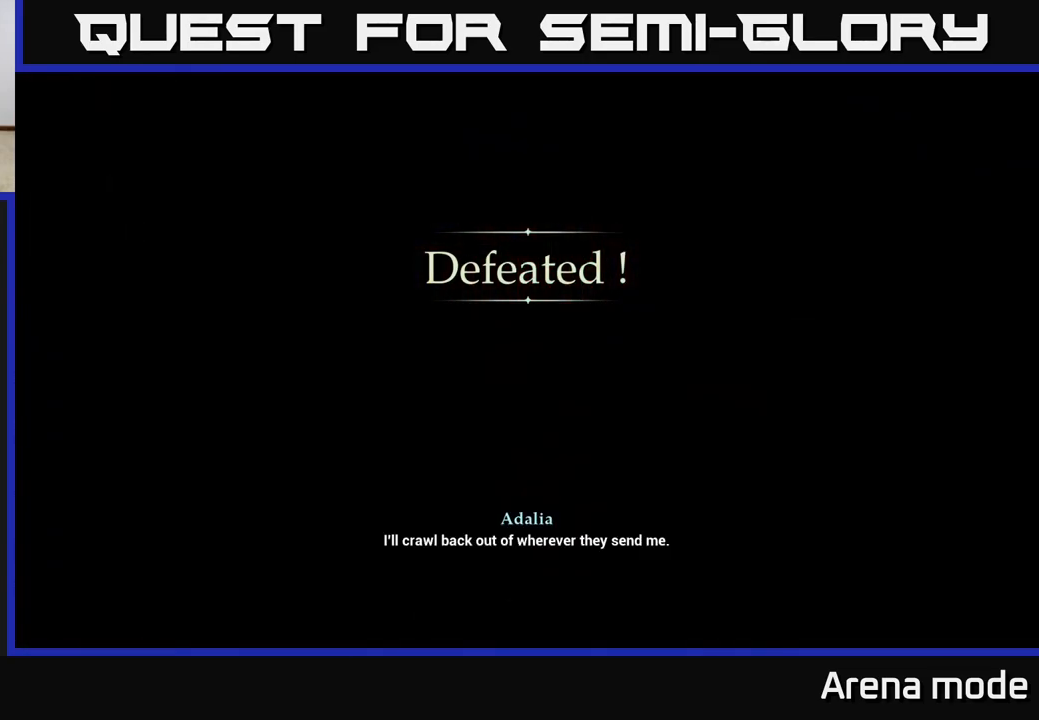
{"buttons": [], "left_stick": "center", "right_stick": "center", "events": [[367, "A", "up"]]}
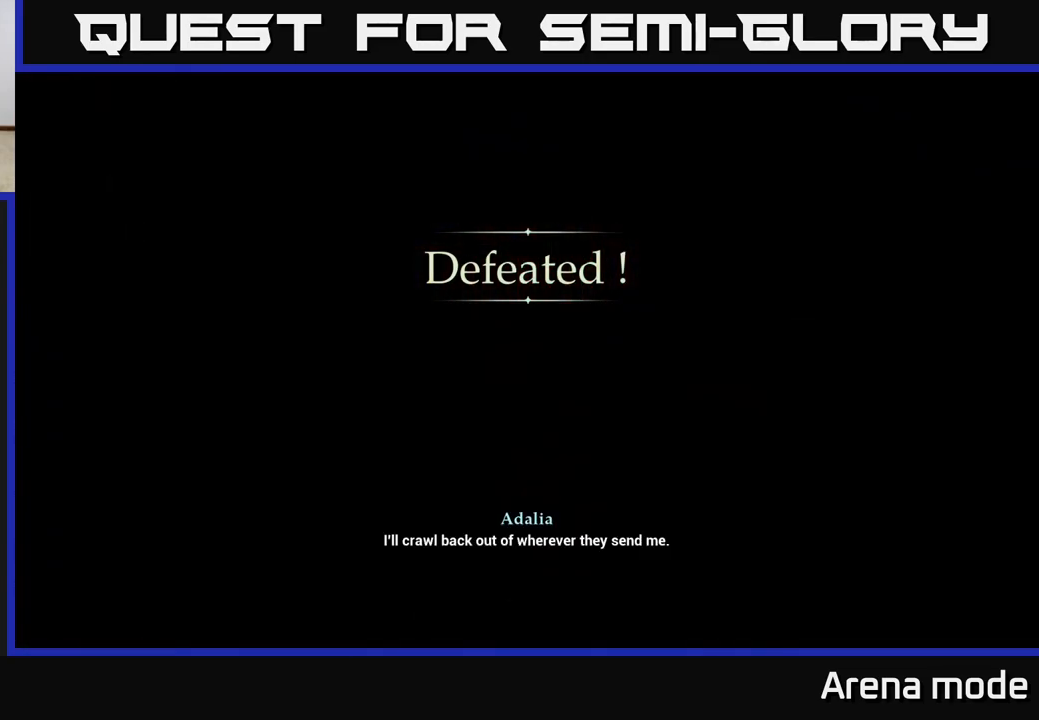
{"buttons": ["B"], "left_stick": "center", "right_stick": "center", "events": [[250, "B", "down"]]}
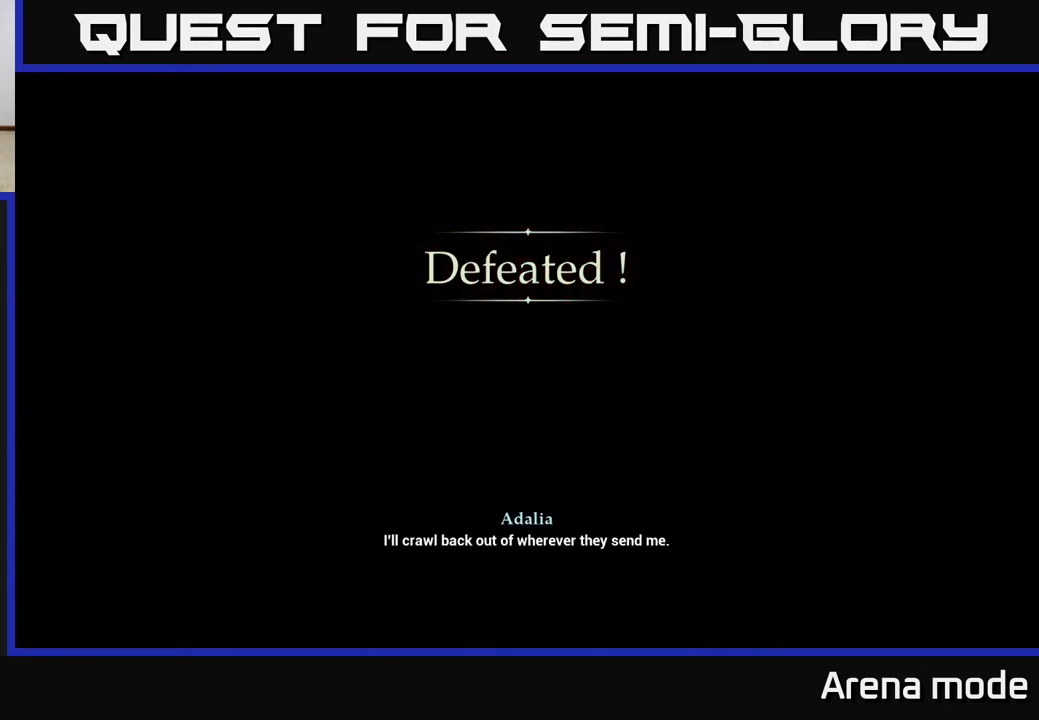
{"buttons": ["B"], "left_stick": "center", "right_stick": "center", "events": []}
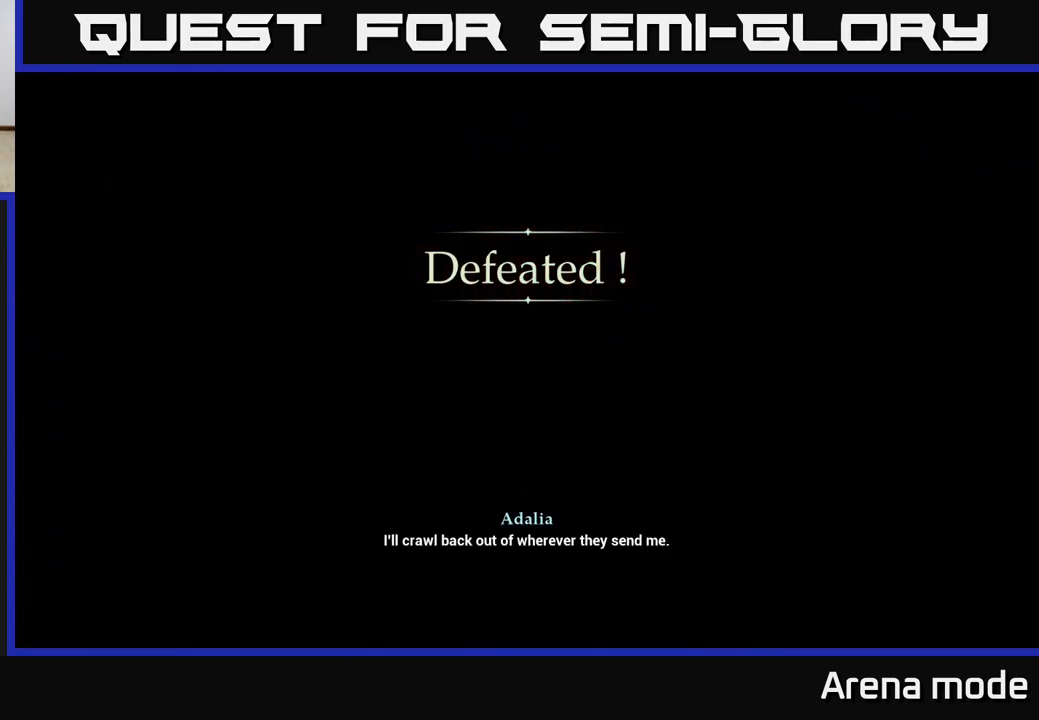
{"buttons": [], "left_stick": "center", "right_stick": "center", "events": [[200, "B", "up"]]}
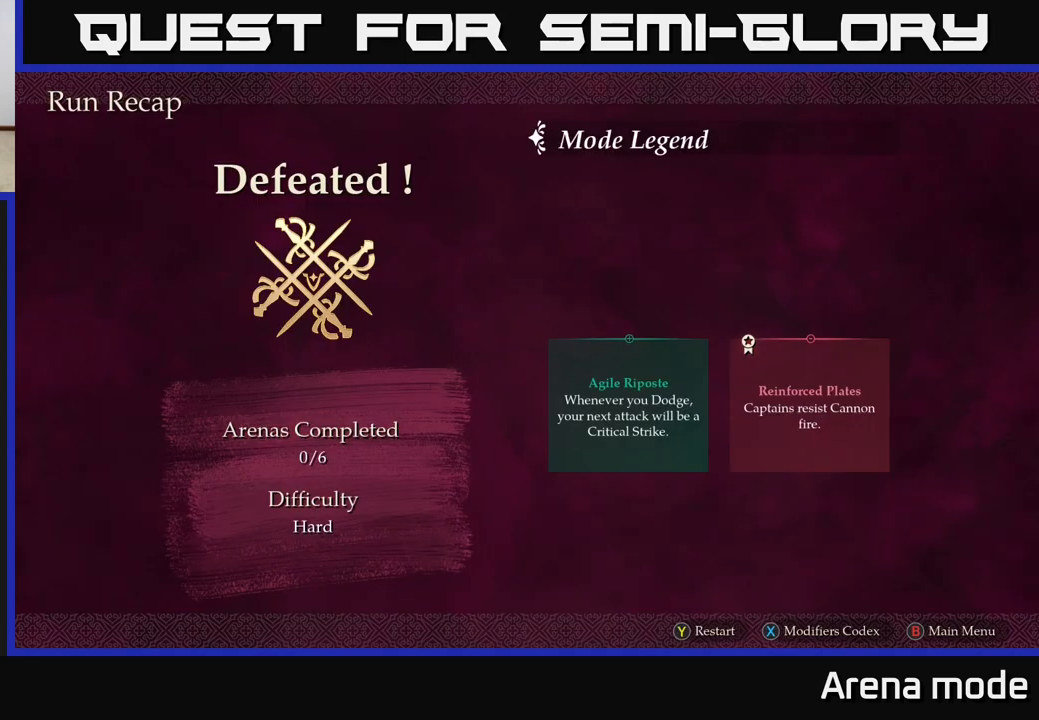
{"buttons": ["Y"], "left_stick": "center", "right_stick": "center", "events": [[467, "Y", "down"]]}
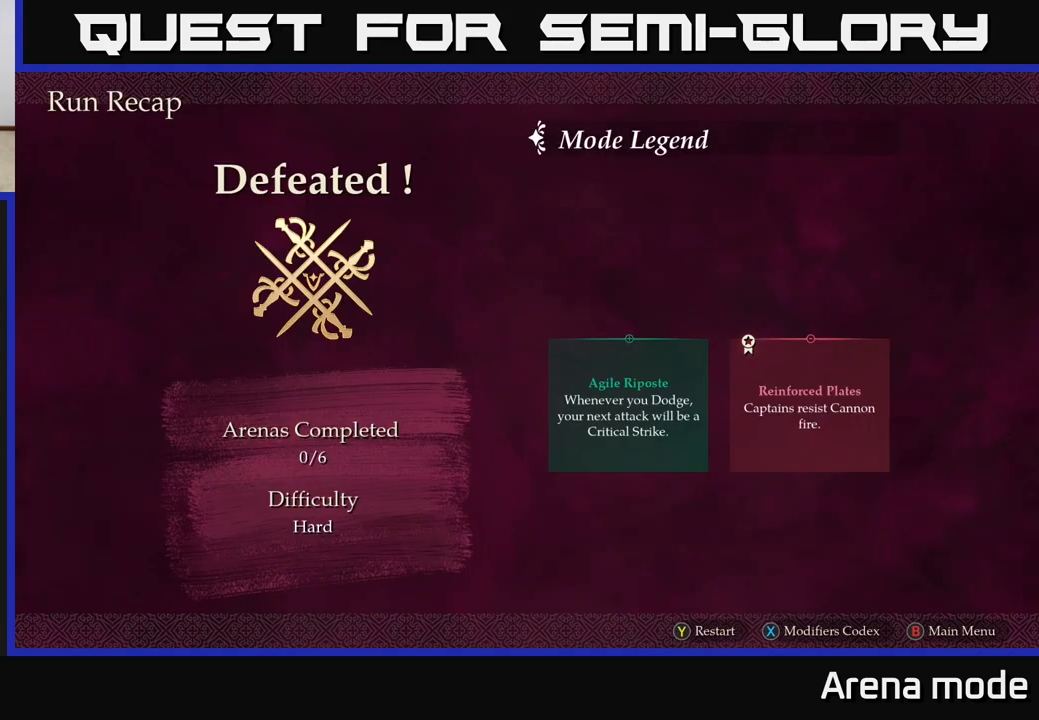
{"buttons": ["Y"], "left_stick": "center", "right_stick": "center", "events": []}
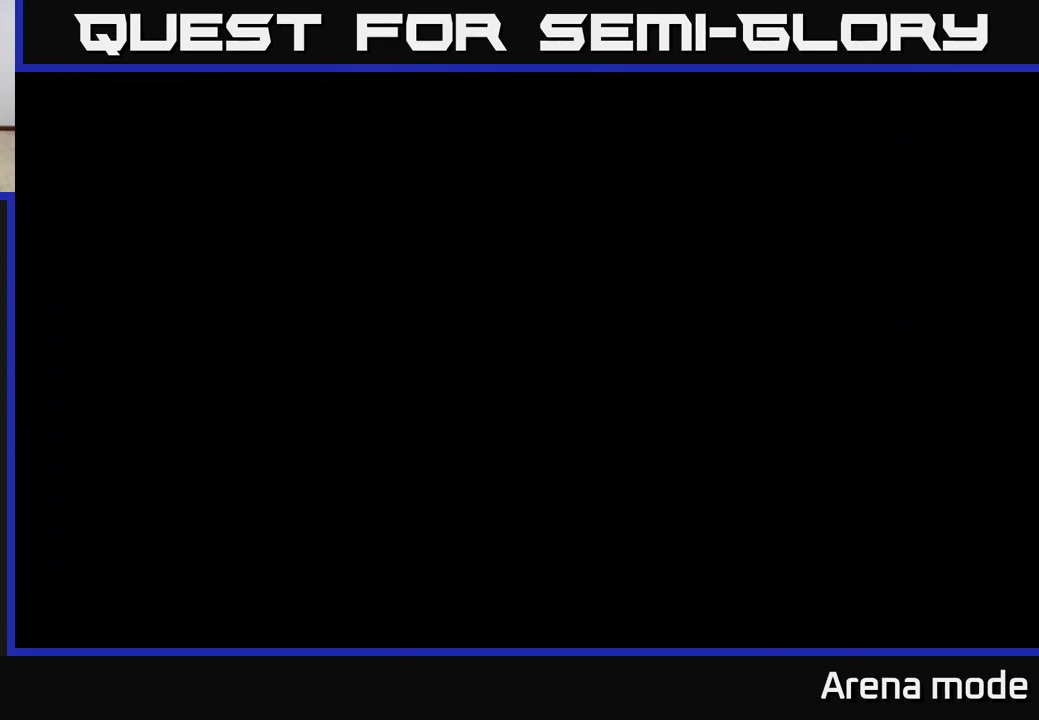
{"buttons": ["Y"], "left_stick": "center", "right_stick": "center", "events": []}
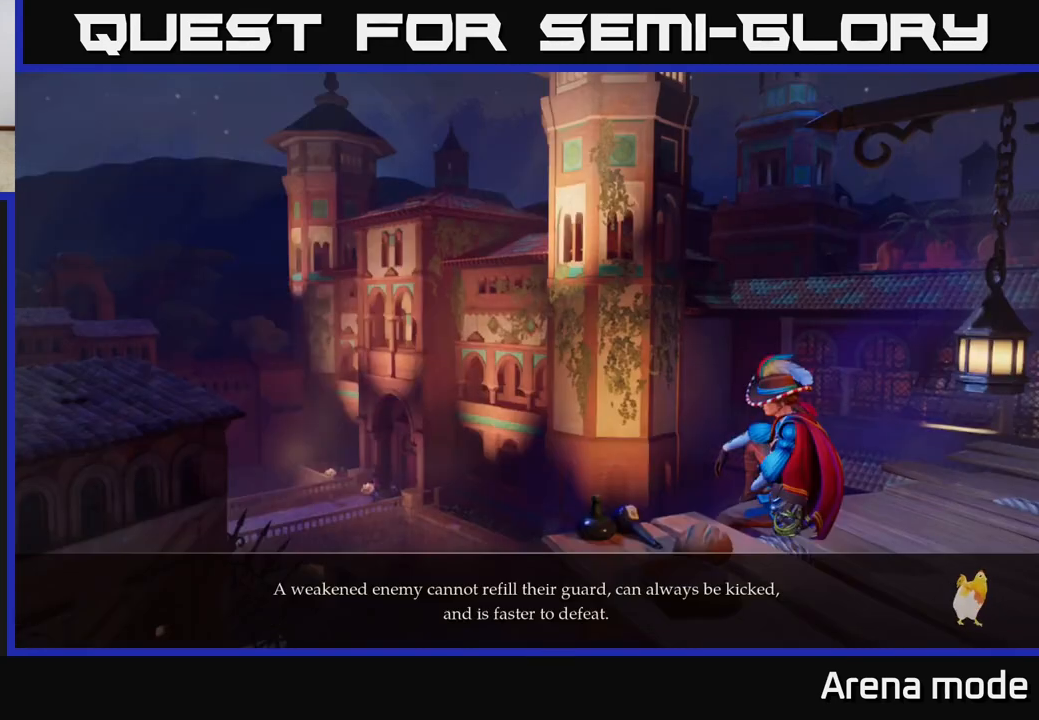
{"buttons": [], "left_stick": "center", "right_stick": "center", "events": [[400, "Y", "up"]]}
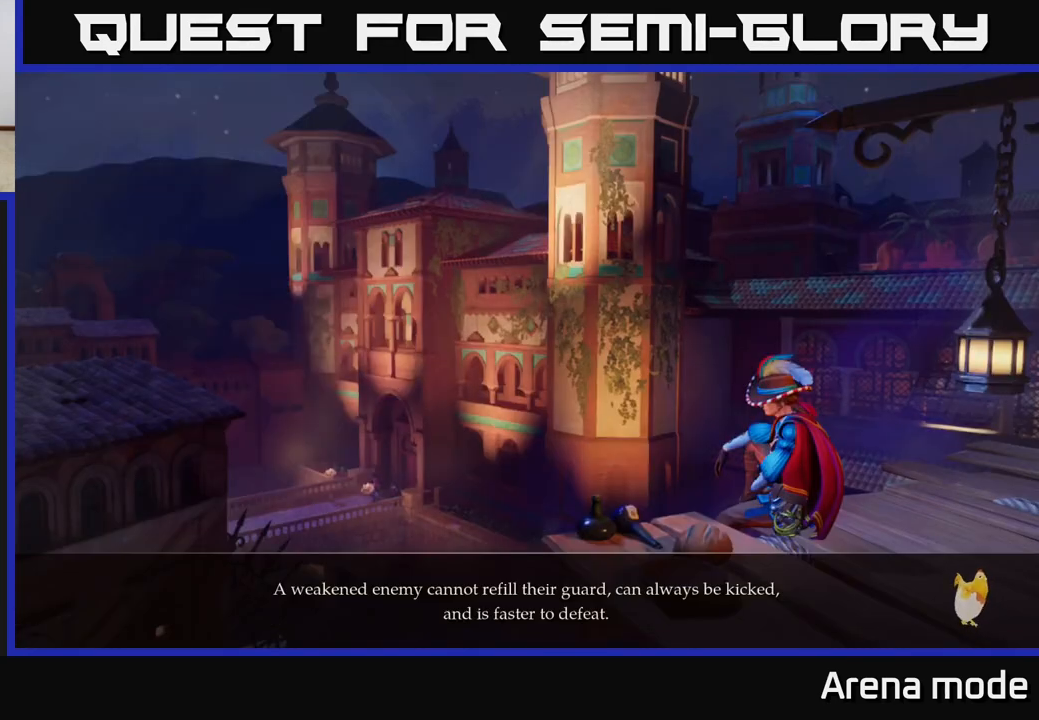
{"buttons": [], "left_stick": "center", "right_stick": "center", "events": [[83, "Y", "down"], [183, "Y", "up"], [333, "Y", "down"], [433, "Y", "up"]]}
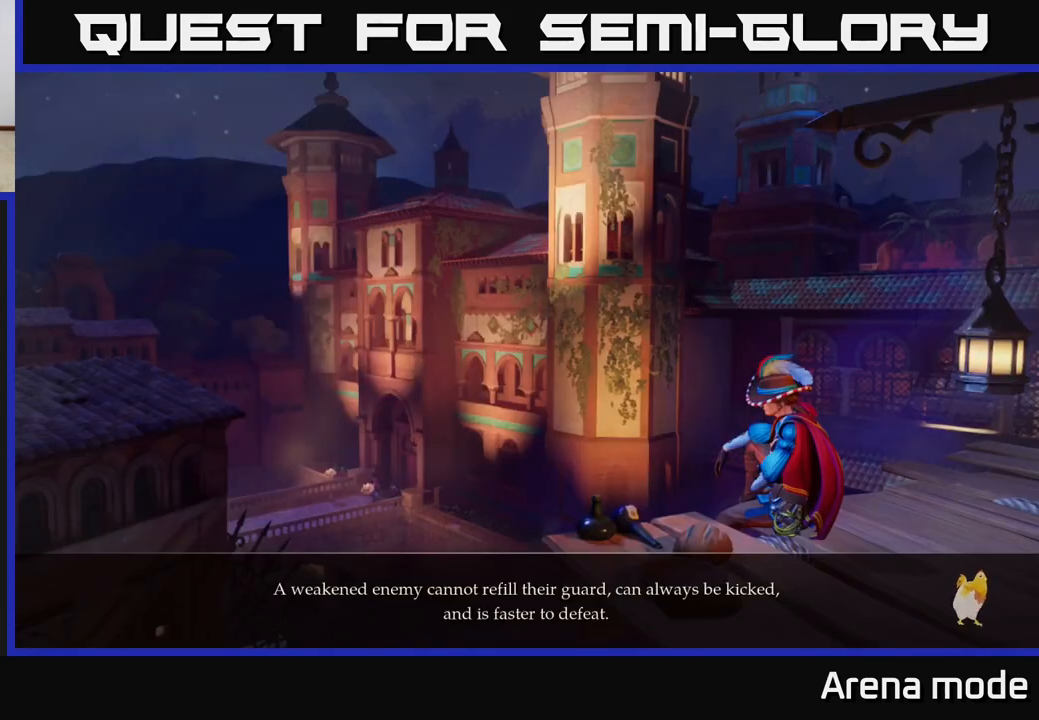
{"buttons": [], "left_stick": "center", "right_stick": "center", "events": [[100, "Y", "down"], [200, "Y", "up"], [333, "Y", "down"], [450, "Y", "up"]]}
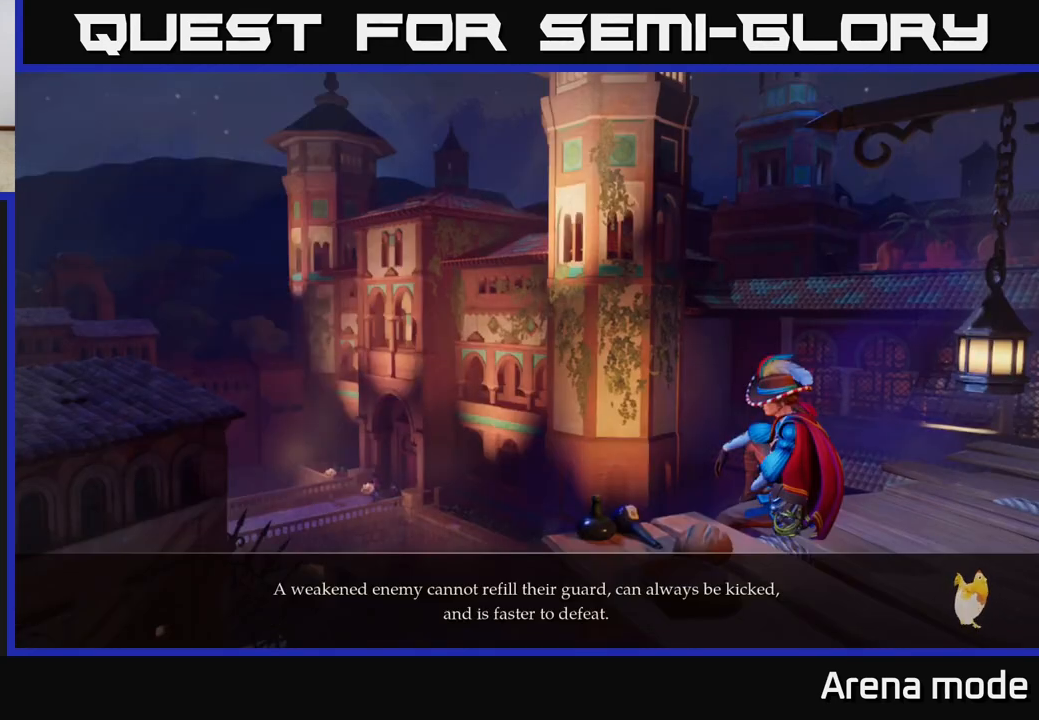
{"buttons": [], "left_stick": "center", "right_stick": "center", "events": [[83, "Y", "down"], [183, "Y", "up"], [333, "Y", "down"], [417, "Y", "up"]]}
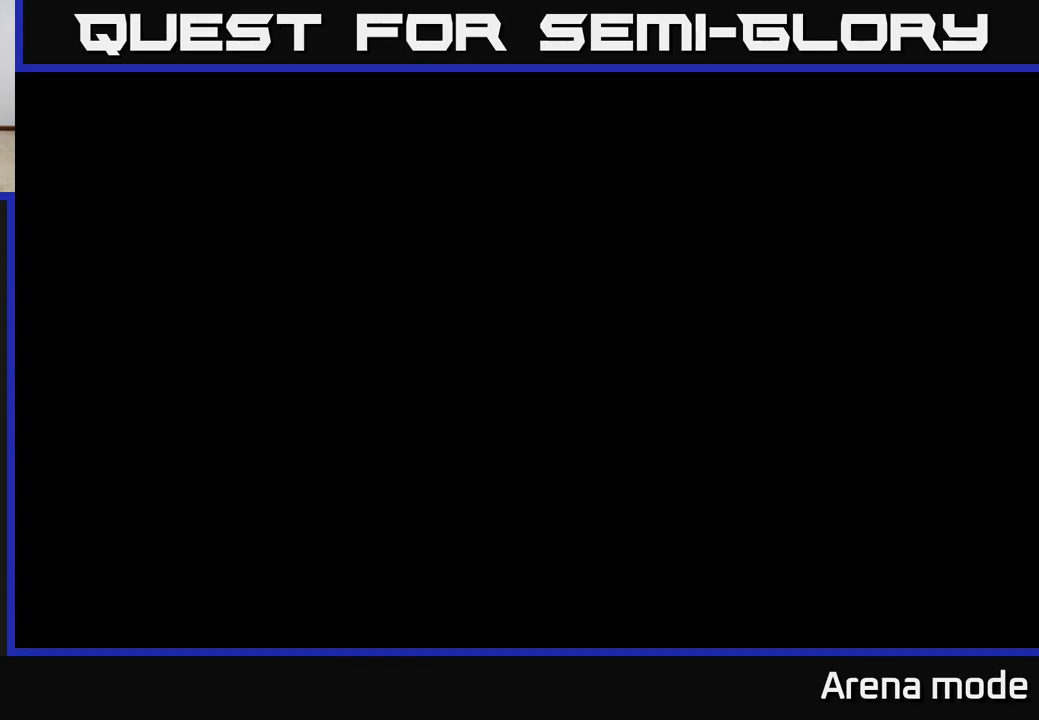
{"buttons": [], "left_stick": "center", "right_stick": "center", "events": [[67, "Y", "down"], [167, "Y", "up"], [300, "Y", "down"], [400, "Y", "up"]]}
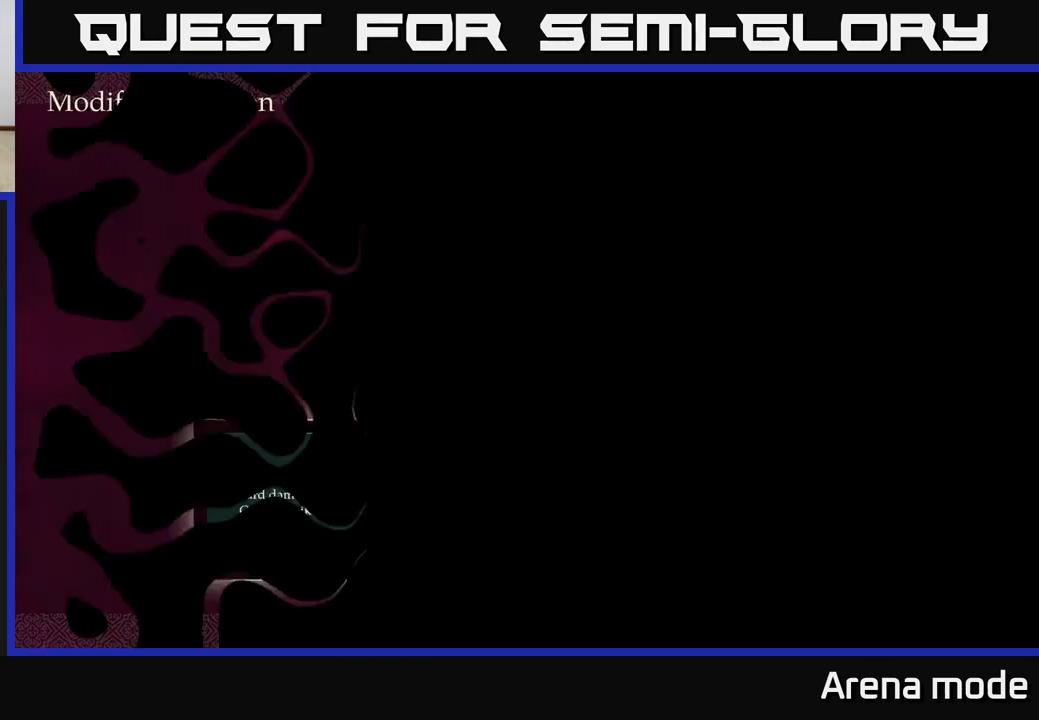
{"buttons": [], "left_stick": "center", "right_stick": "center", "events": []}
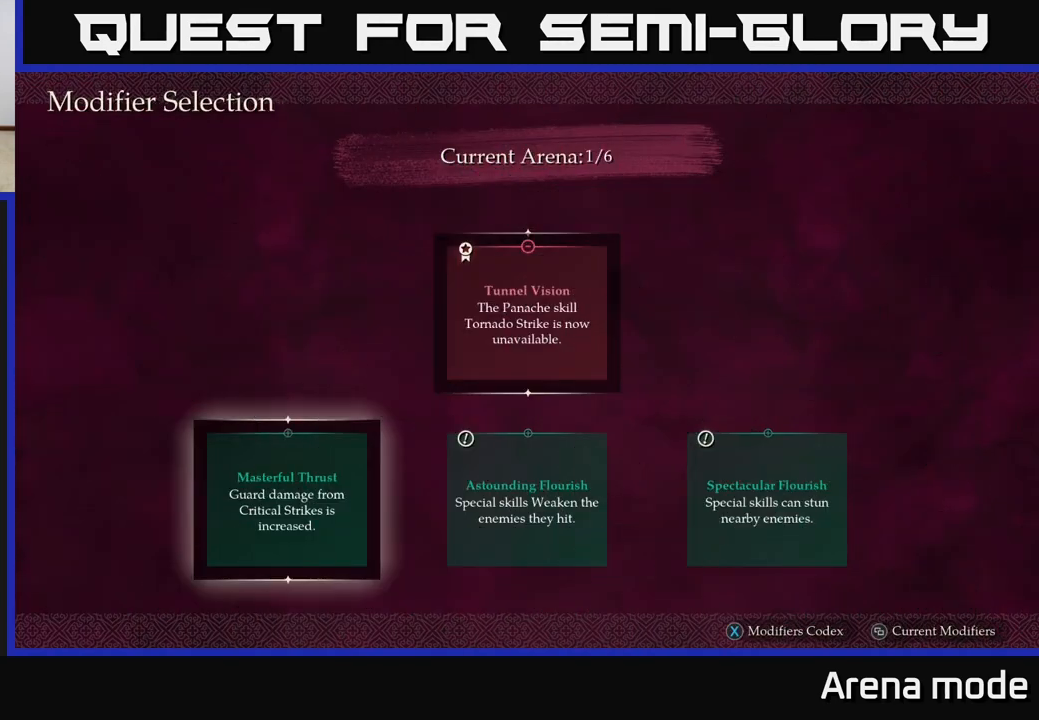
{"buttons": [], "left_stick": "center", "right_stick": "center", "events": []}
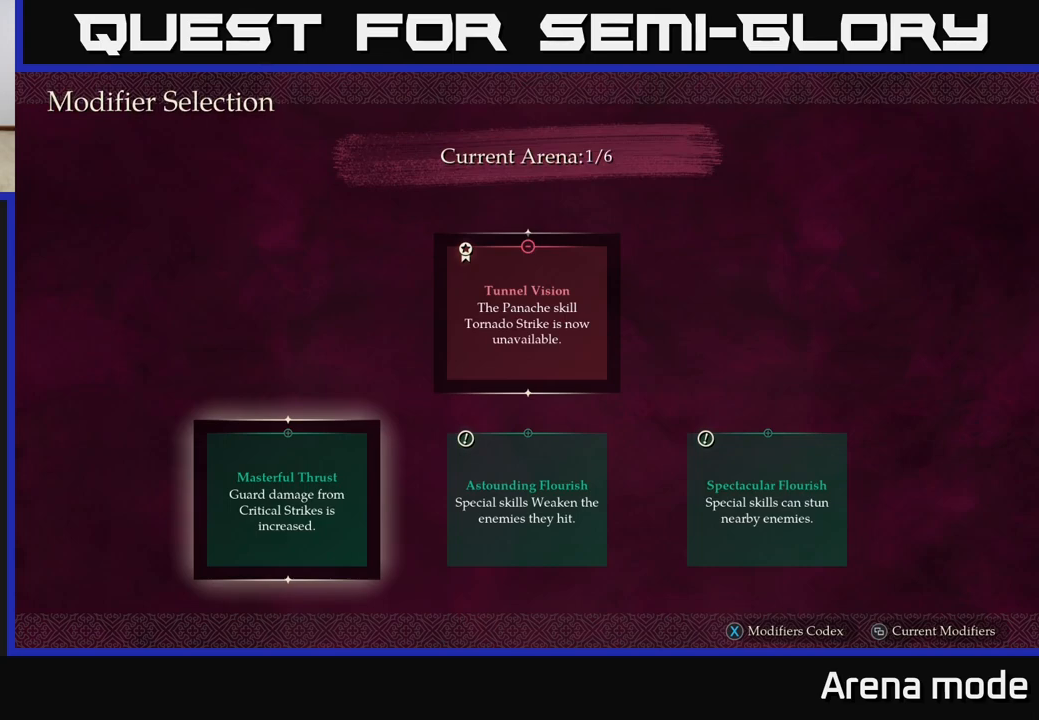
{"buttons": [], "left_stick": "center", "right_stick": "center", "events": [[267, "left_stick", "right"], [450, "left_stick", "center"]]}
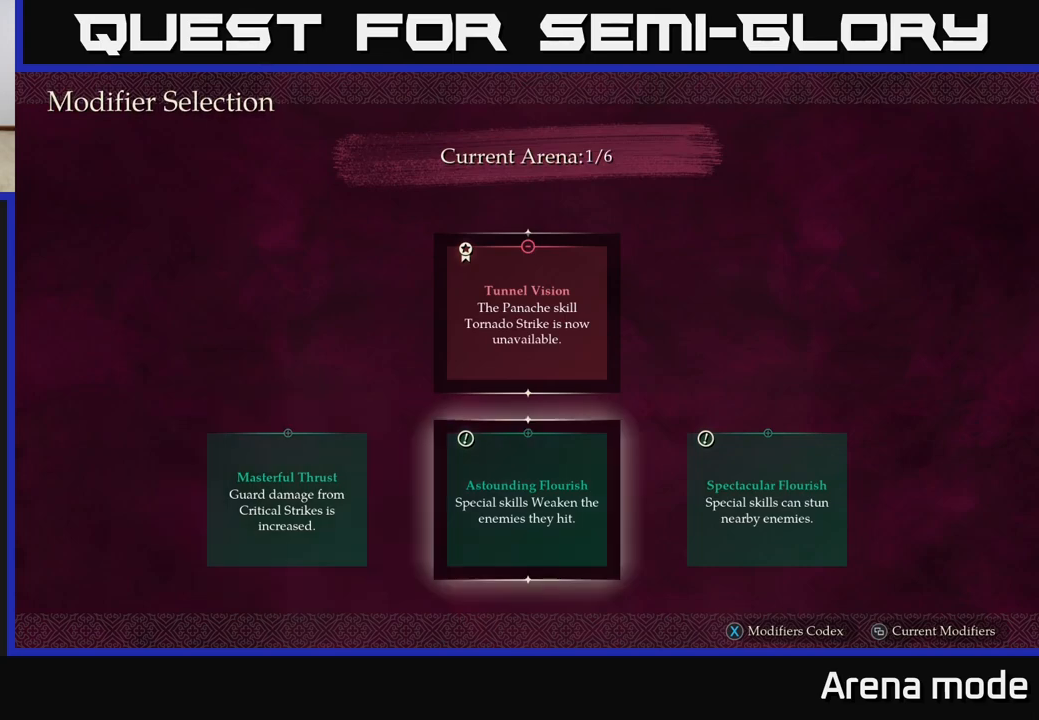
{"buttons": [], "left_stick": "center", "right_stick": "center", "events": []}
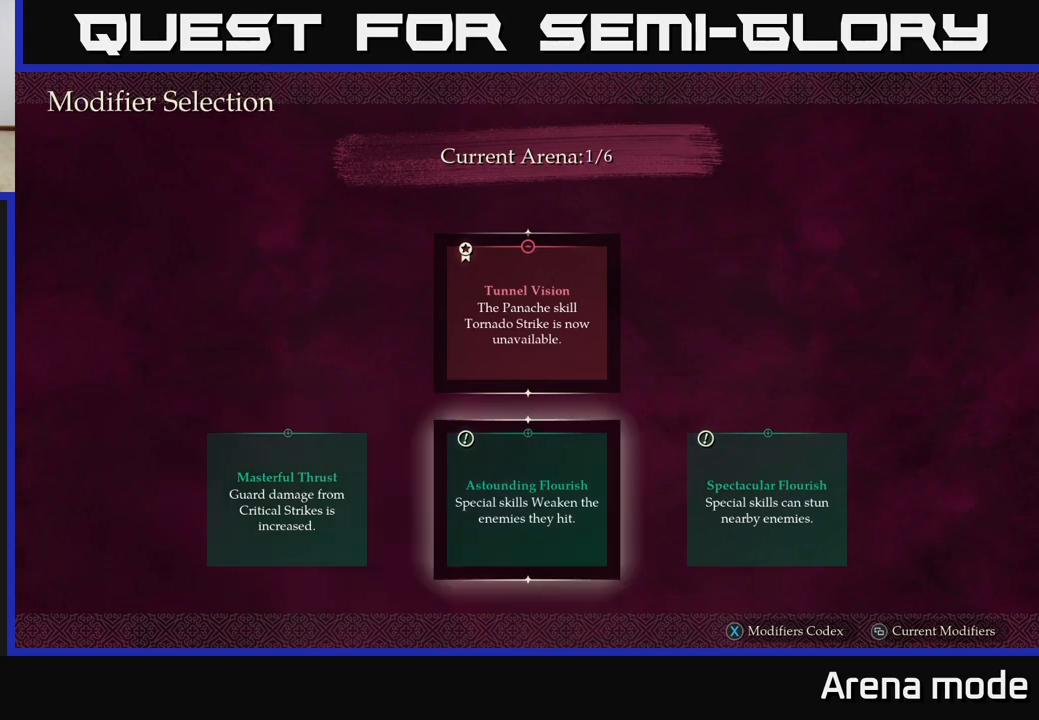
{"buttons": [], "left_stick": "center", "right_stick": "center", "events": [[17, "left_stick", "right"], [200, "left_stick", "center"]]}
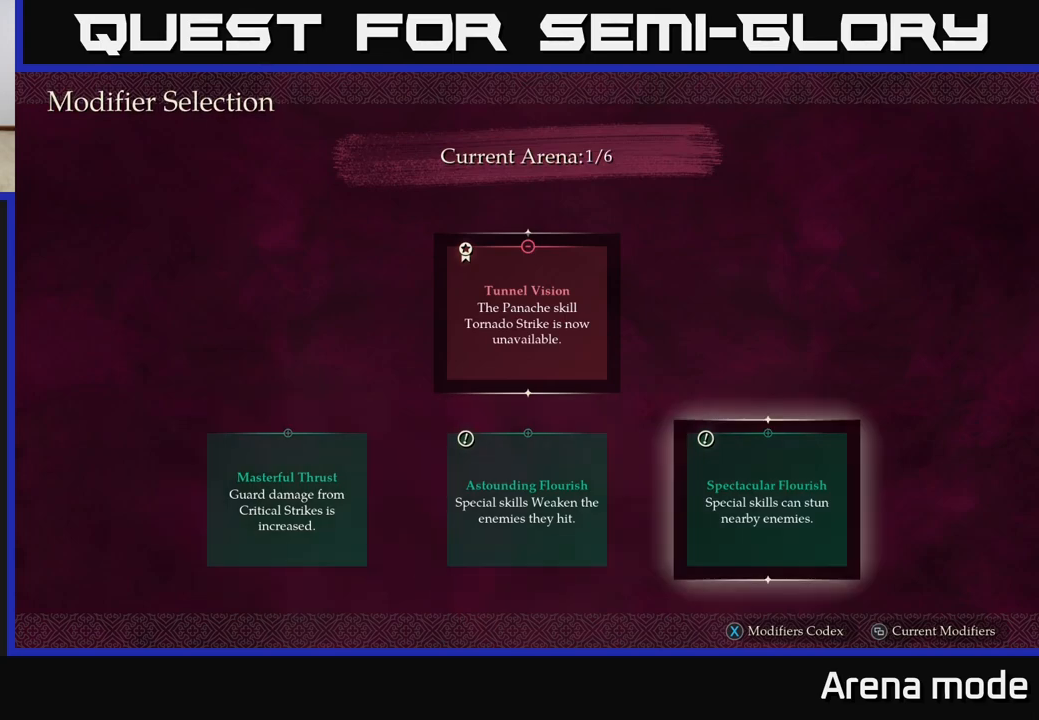
{"buttons": [], "left_stick": "left", "right_stick": "center", "events": [[467, "left_stick", "left"]]}
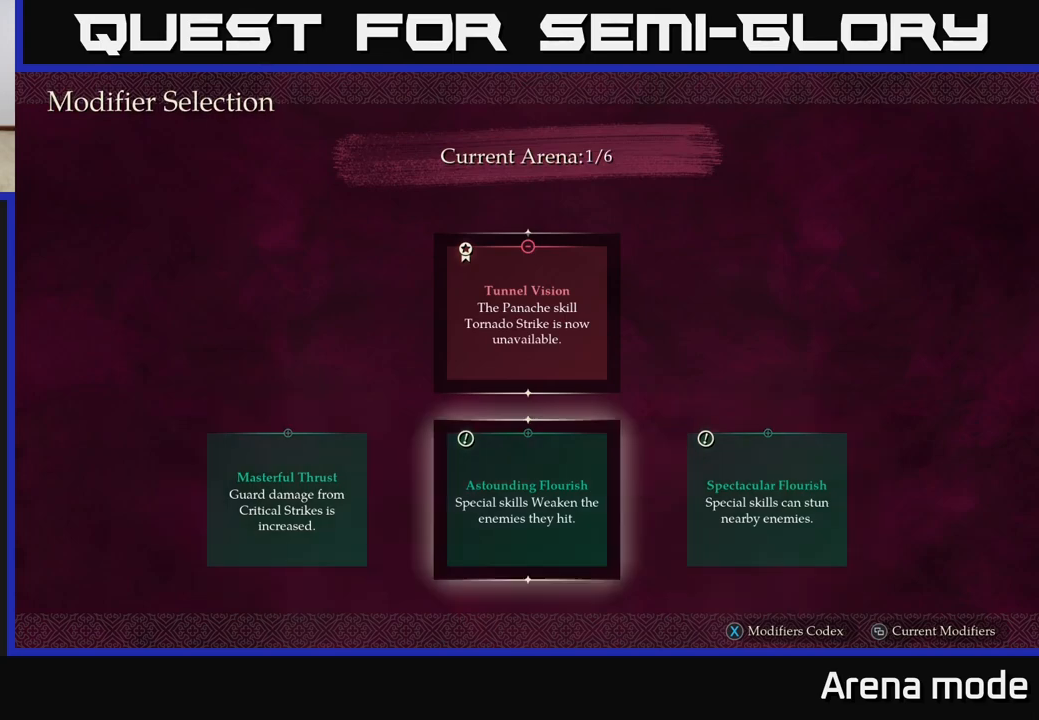
{"buttons": [], "left_stick": "center", "right_stick": "center", "events": [[150, "left_stick", "center"], [350, "left_stick", "left"], [483, "left_stick", "center"]]}
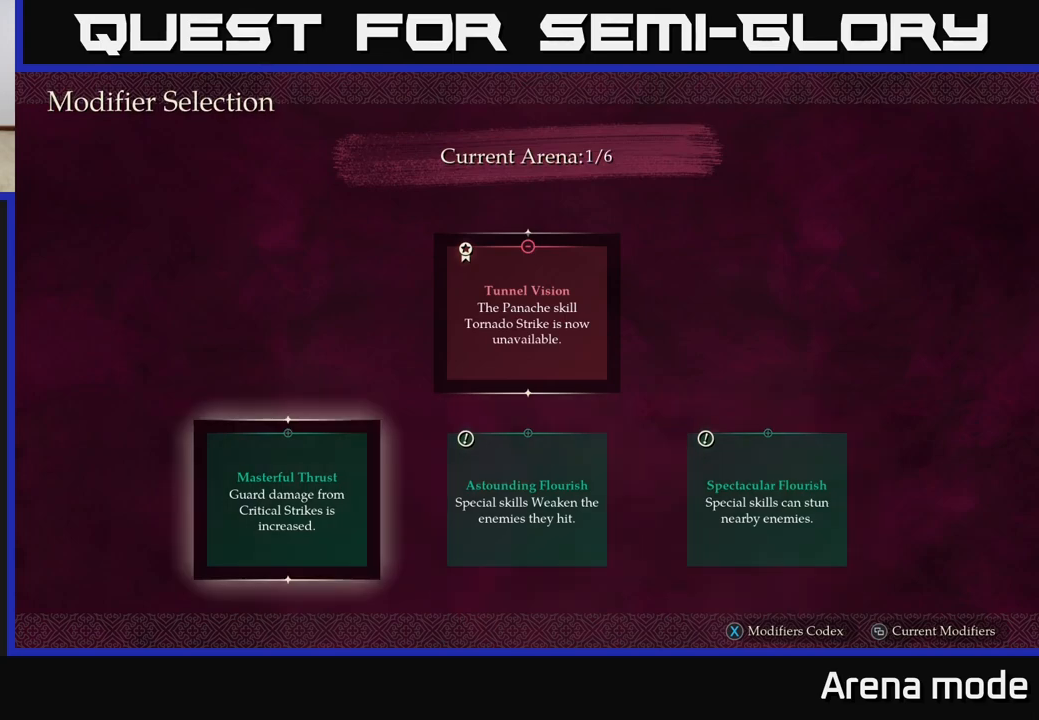
{"buttons": [], "left_stick": "center", "right_stick": "center", "events": []}
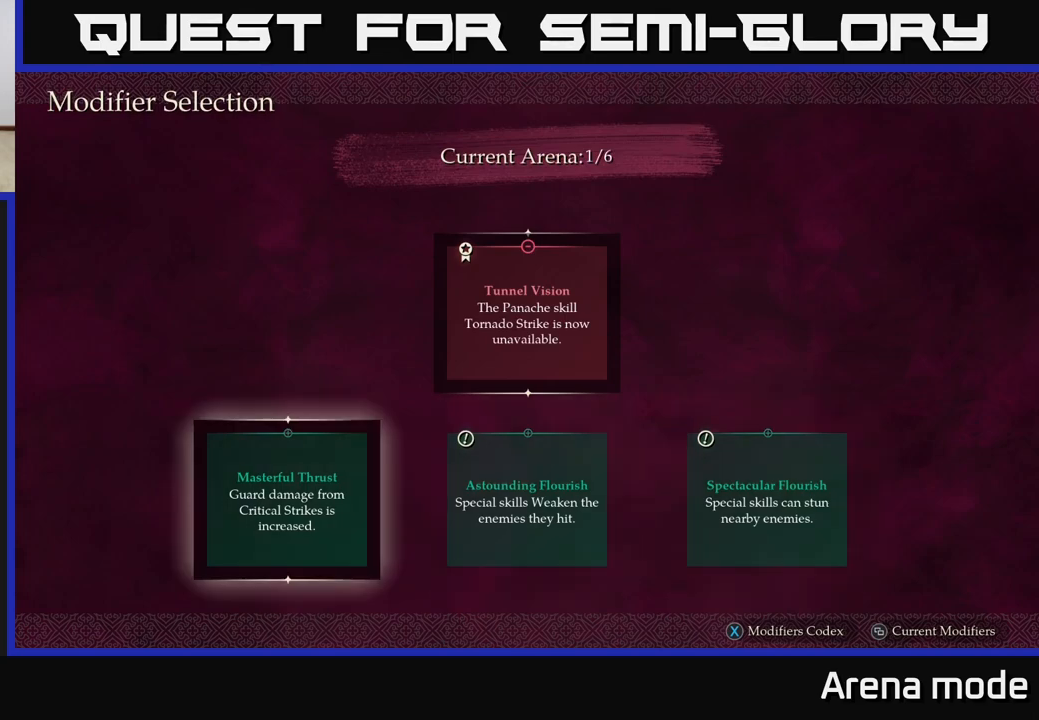
{"buttons": [], "left_stick": "center", "right_stick": "center", "events": []}
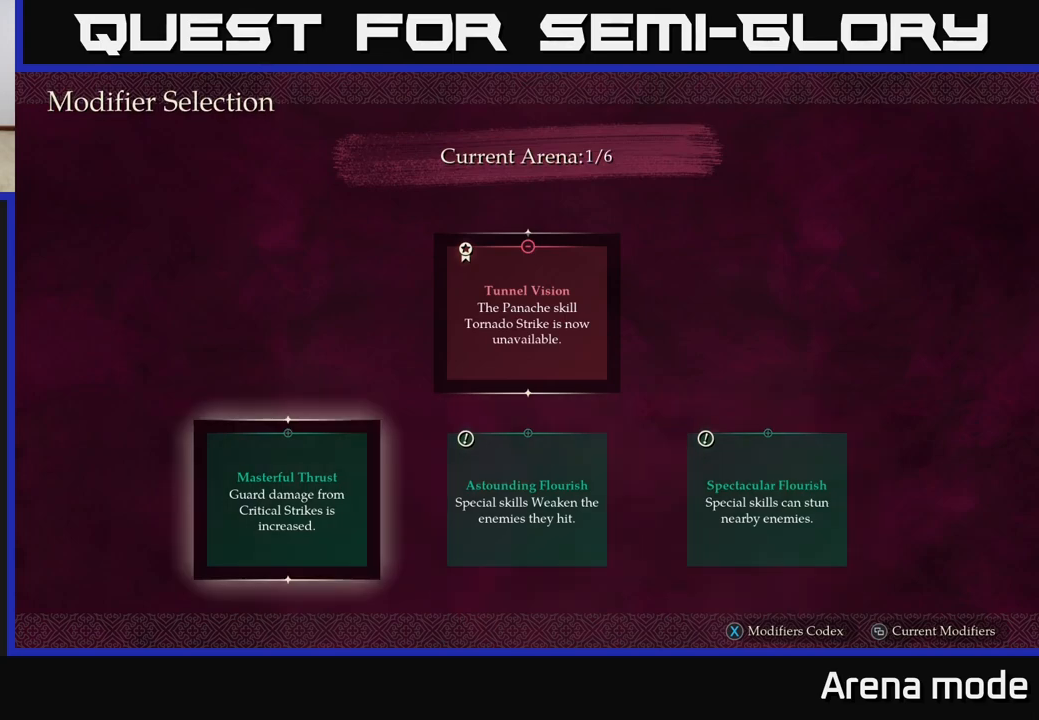
{"buttons": [], "left_stick": "right", "right_stick": "center", "events": [[433, "left_stick", "right"]]}
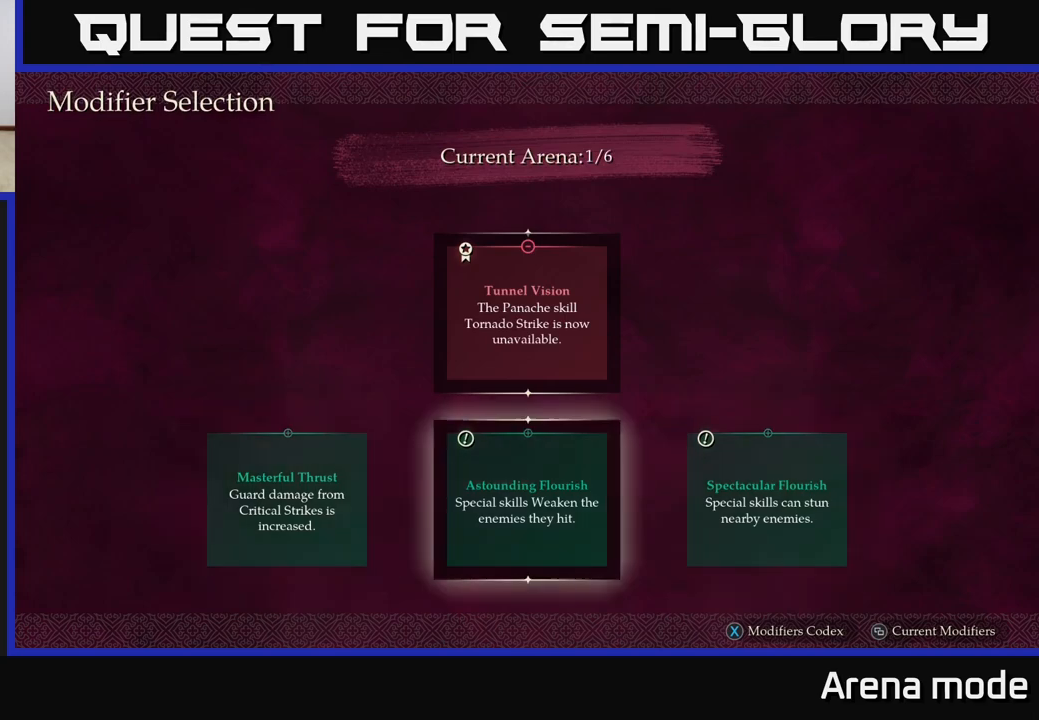
{"buttons": ["A"], "left_stick": "center", "right_stick": "center", "events": [[83, "left_stick", "center"], [200, "left_stick", "left"], [350, "left_stick", "center"], [467, "A", "down"]]}
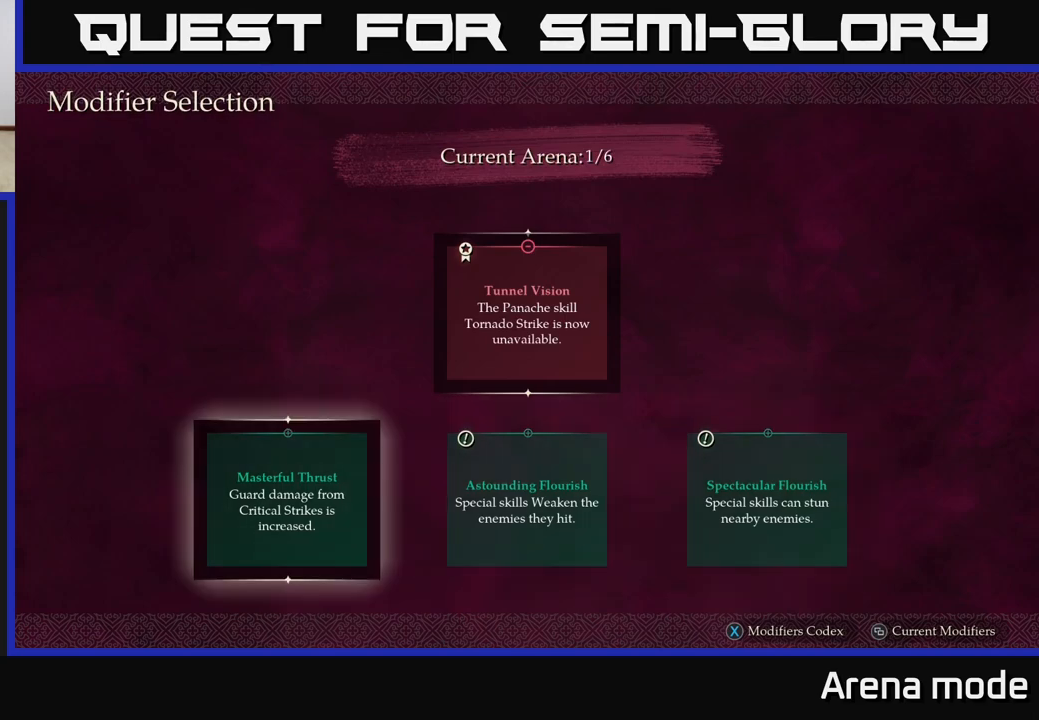
{"buttons": [], "left_stick": "center", "right_stick": "center", "events": [[67, "A", "up"]]}